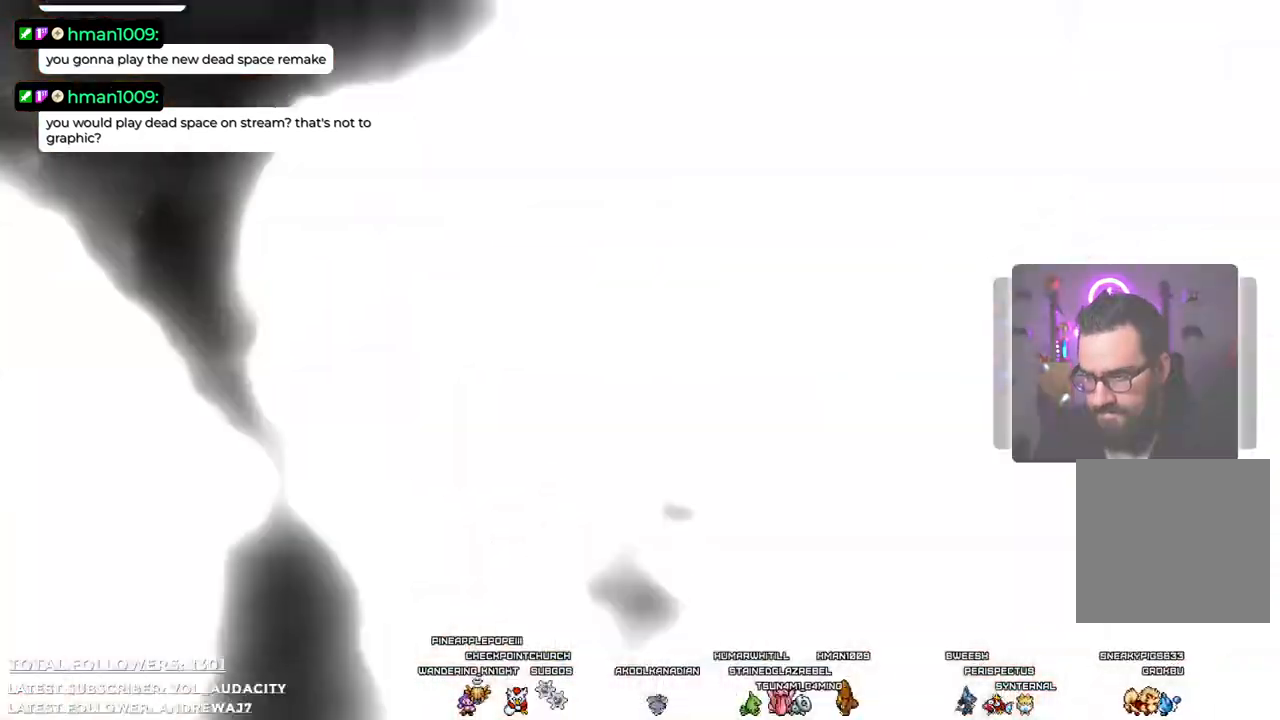
Gameplay with a controller (Xbox layout); each line is a JSON object with the inputs held at the frame after it. "events" lists button and stick changes between this image and that frame as [ms after this image, input, new state], when the widget could be followed in between. Not read: R3.
{"buttons": [], "left_stick": "center", "right_stick": "center", "events": [[100, "L3", "up"], [417, "left_stick", "center"]]}
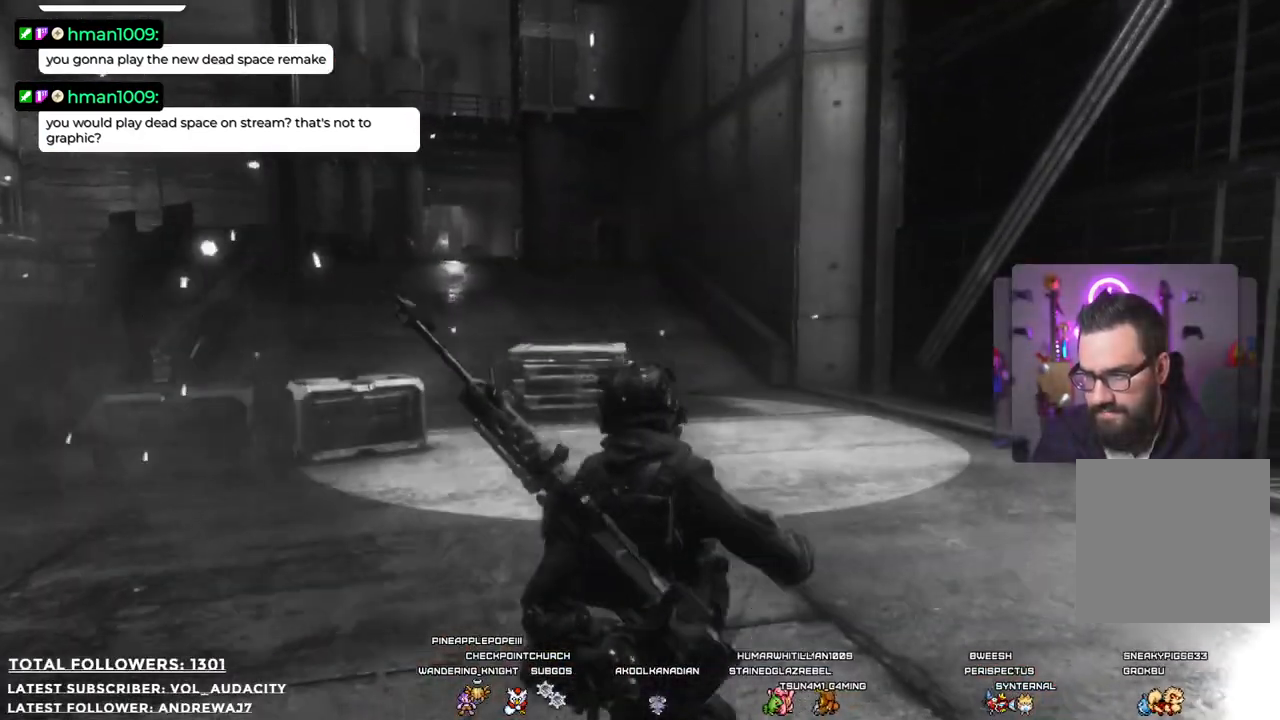
{"buttons": [], "left_stick": "center", "right_stick": "center", "events": []}
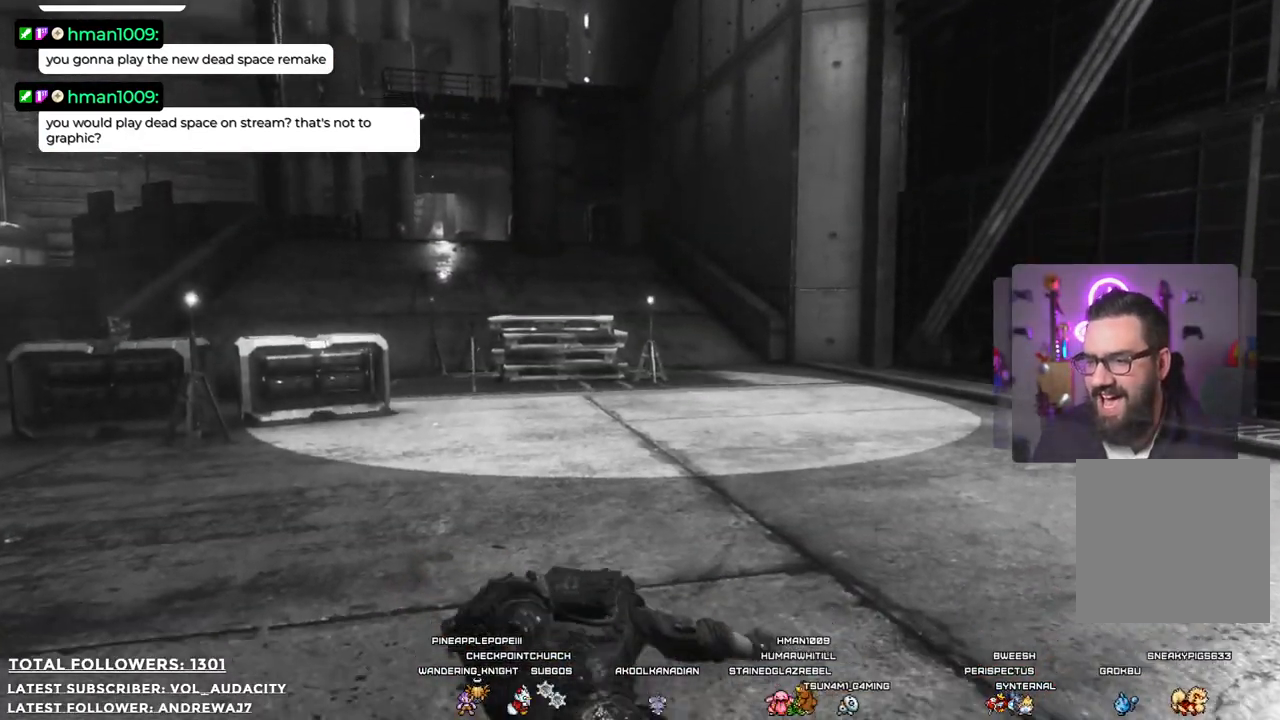
{"buttons": [], "left_stick": "center", "right_stick": "center", "events": [[33, "right_stick", "left"], [367, "right_stick", "down-left"], [484, "right_stick", "center"]]}
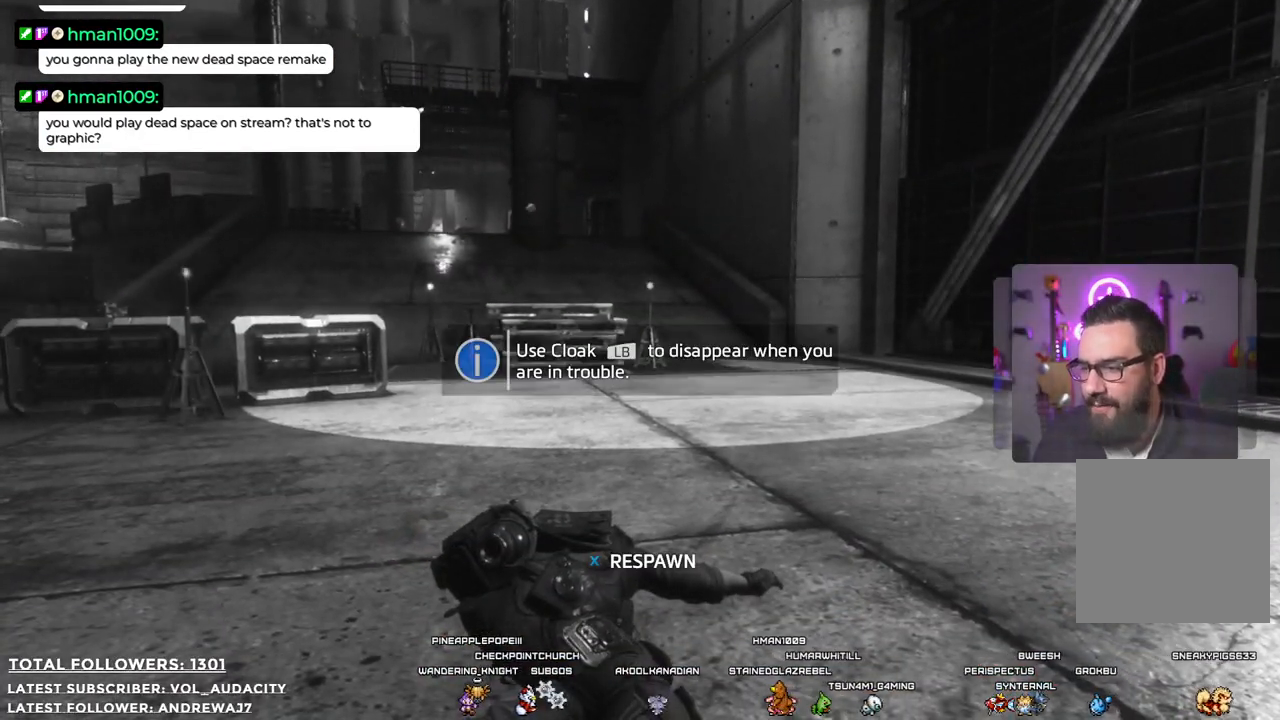
{"buttons": [], "left_stick": "center", "right_stick": "center", "events": []}
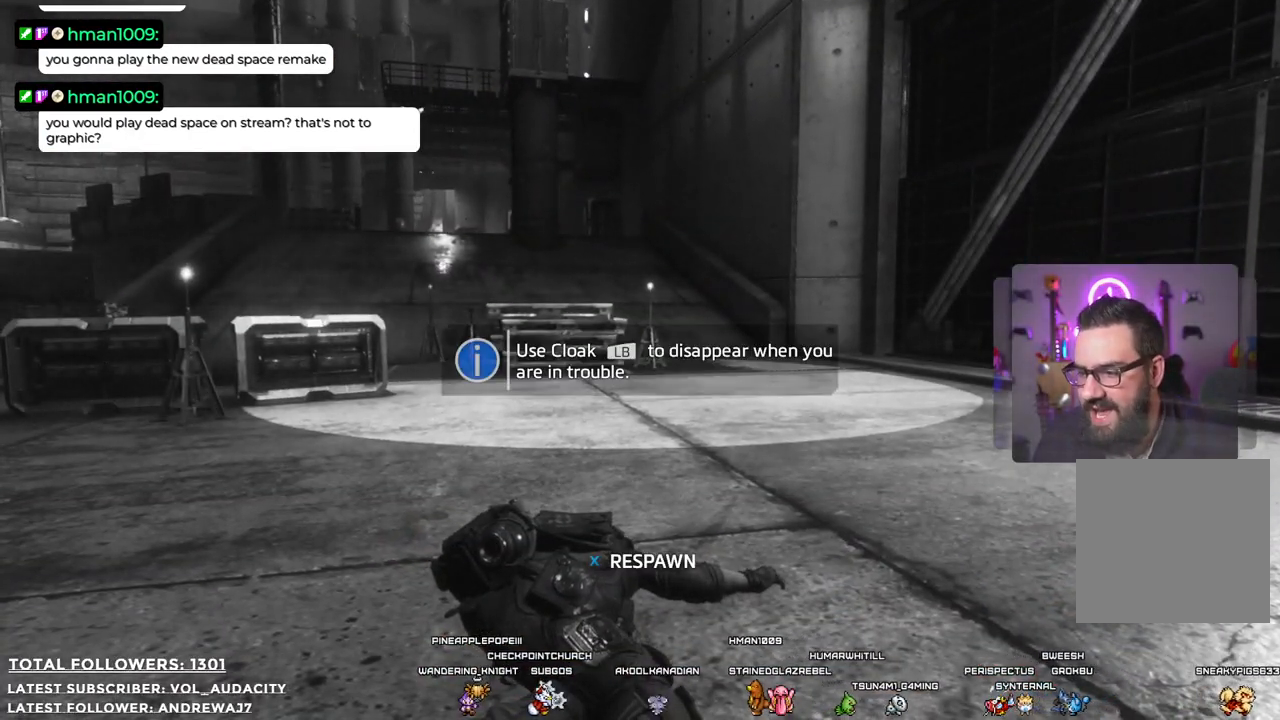
{"buttons": [], "left_stick": "center", "right_stick": "center", "events": []}
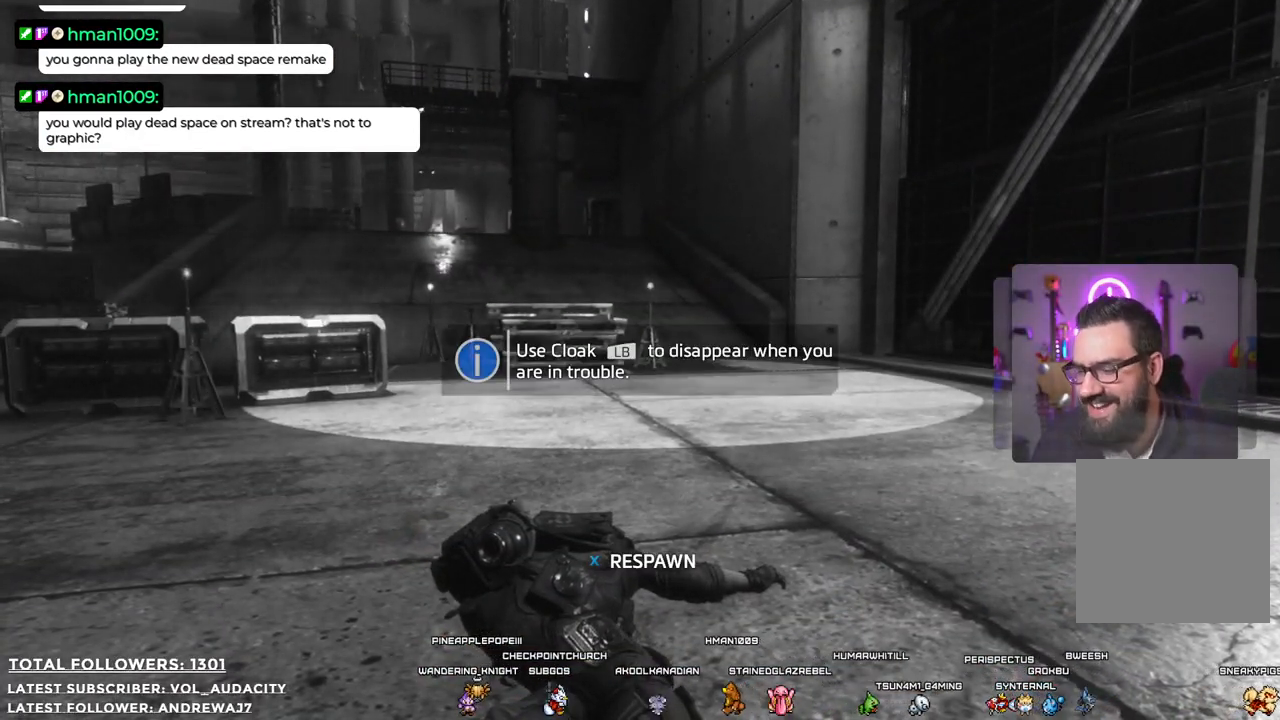
{"buttons": ["X"], "left_stick": "center", "right_stick": "center", "events": [[451, "X", "down"]]}
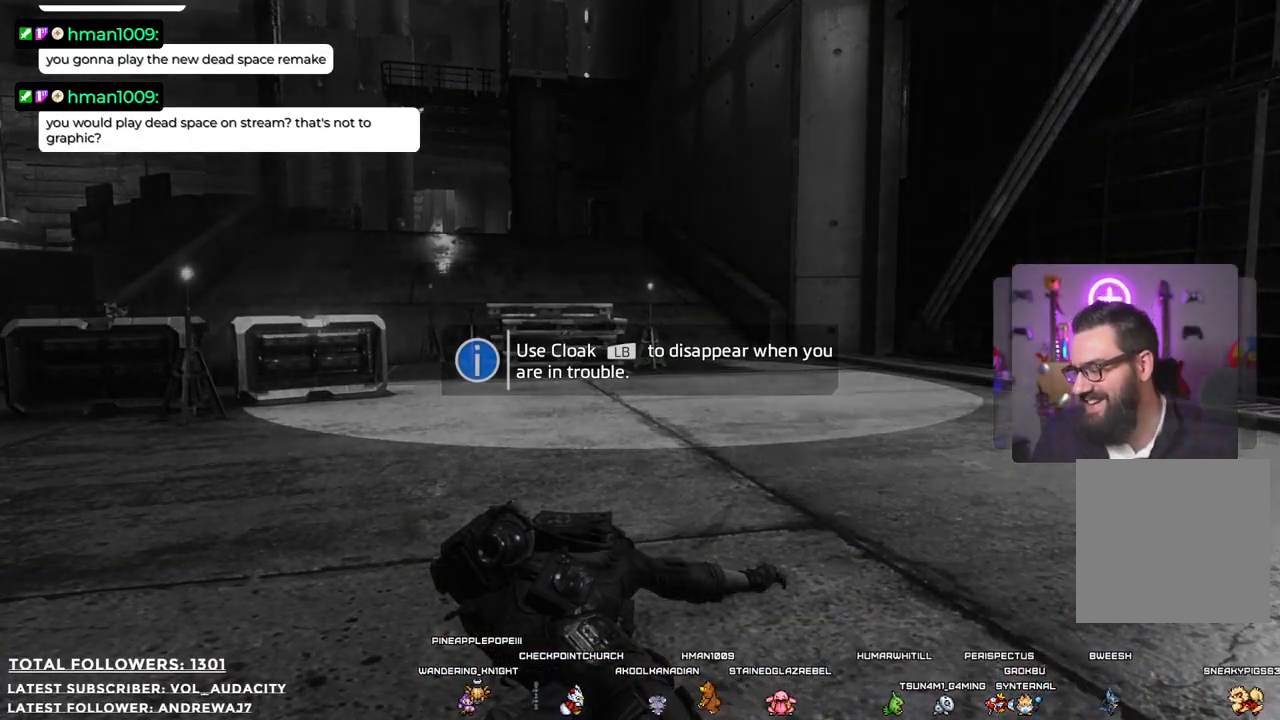
{"buttons": [], "left_stick": "center", "right_stick": "center", "events": [[67, "X", "up"]]}
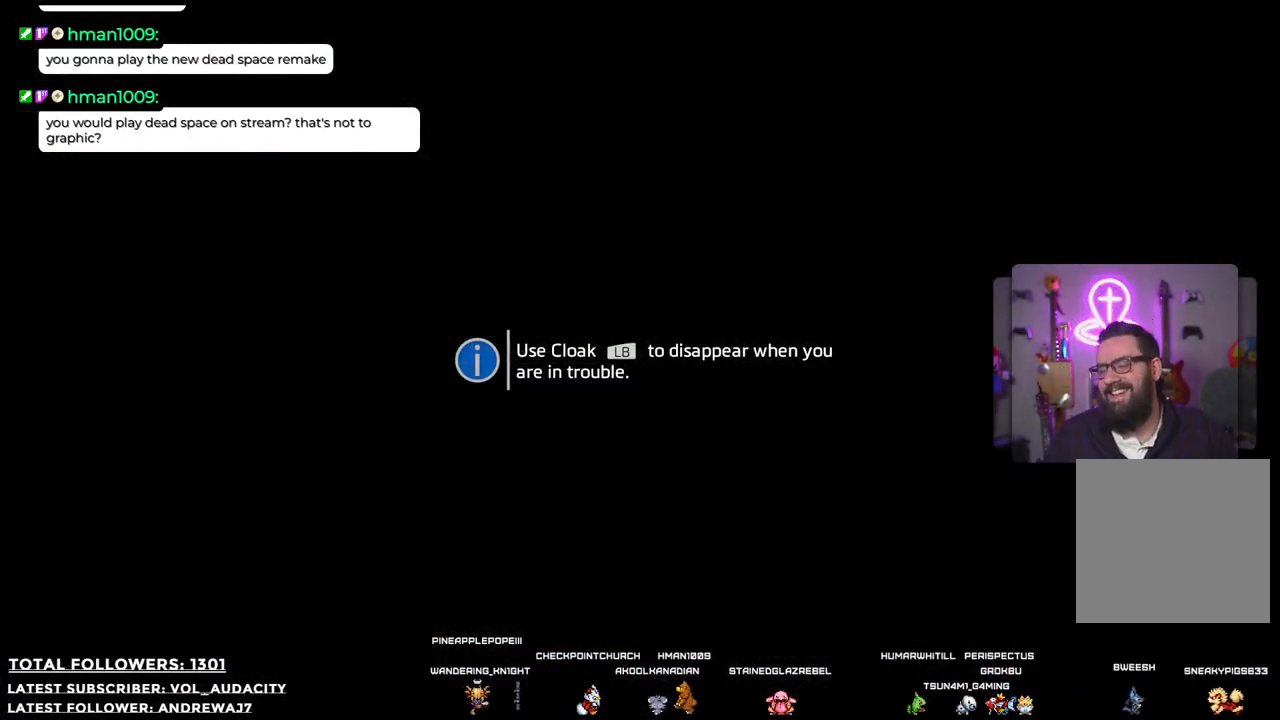
{"buttons": [], "left_stick": "center", "right_stick": "center", "events": []}
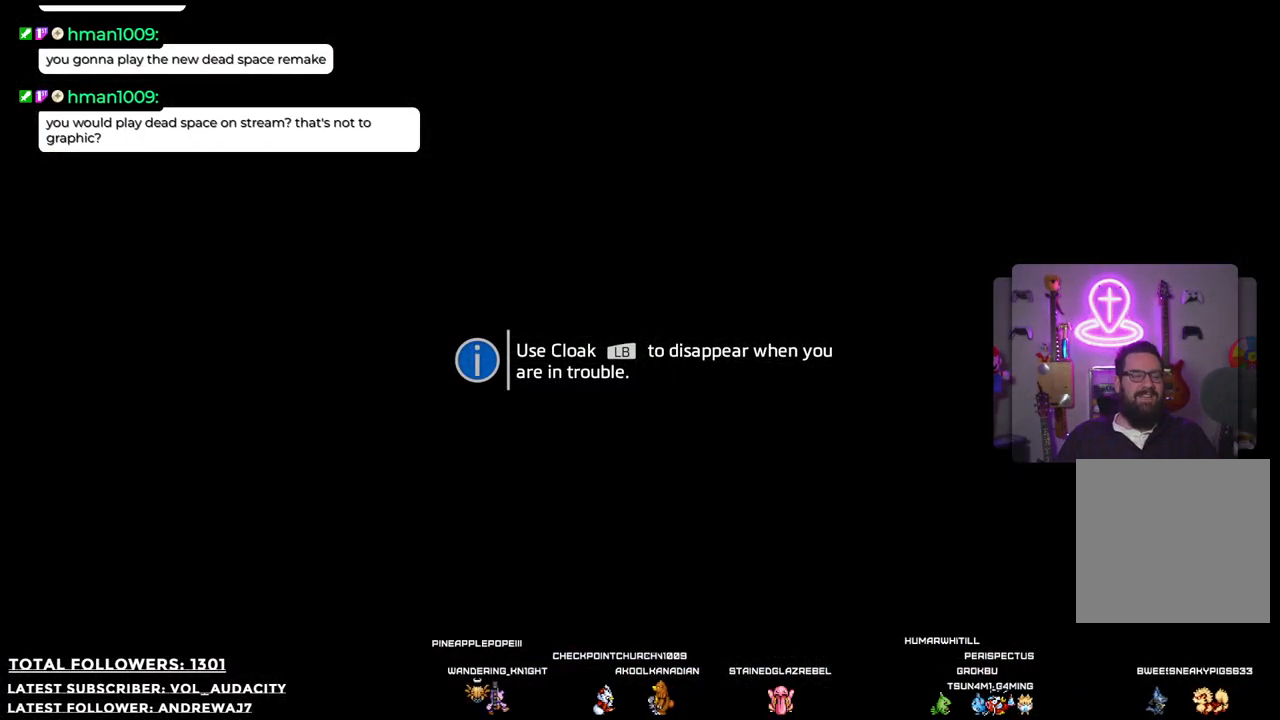
{"buttons": [], "left_stick": "center", "right_stick": "center", "events": []}
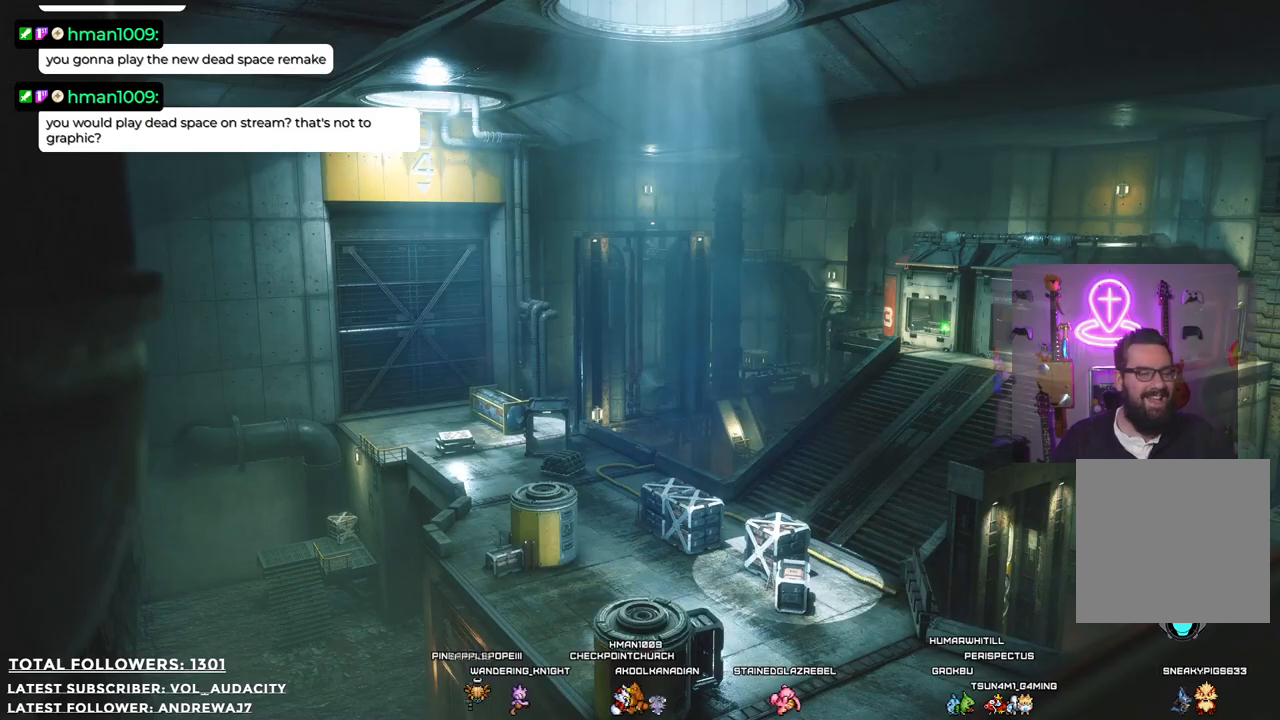
{"buttons": [], "left_stick": "center", "right_stick": "center", "events": []}
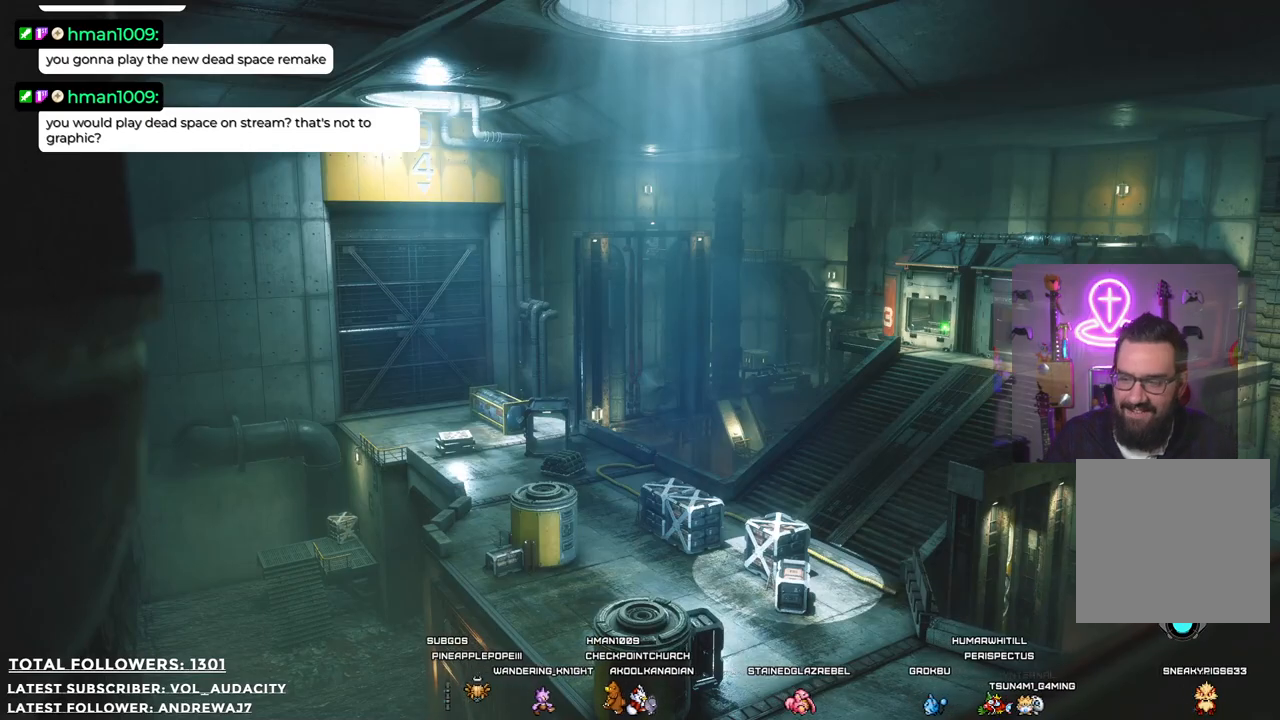
{"buttons": [], "left_stick": "center", "right_stick": "center", "events": []}
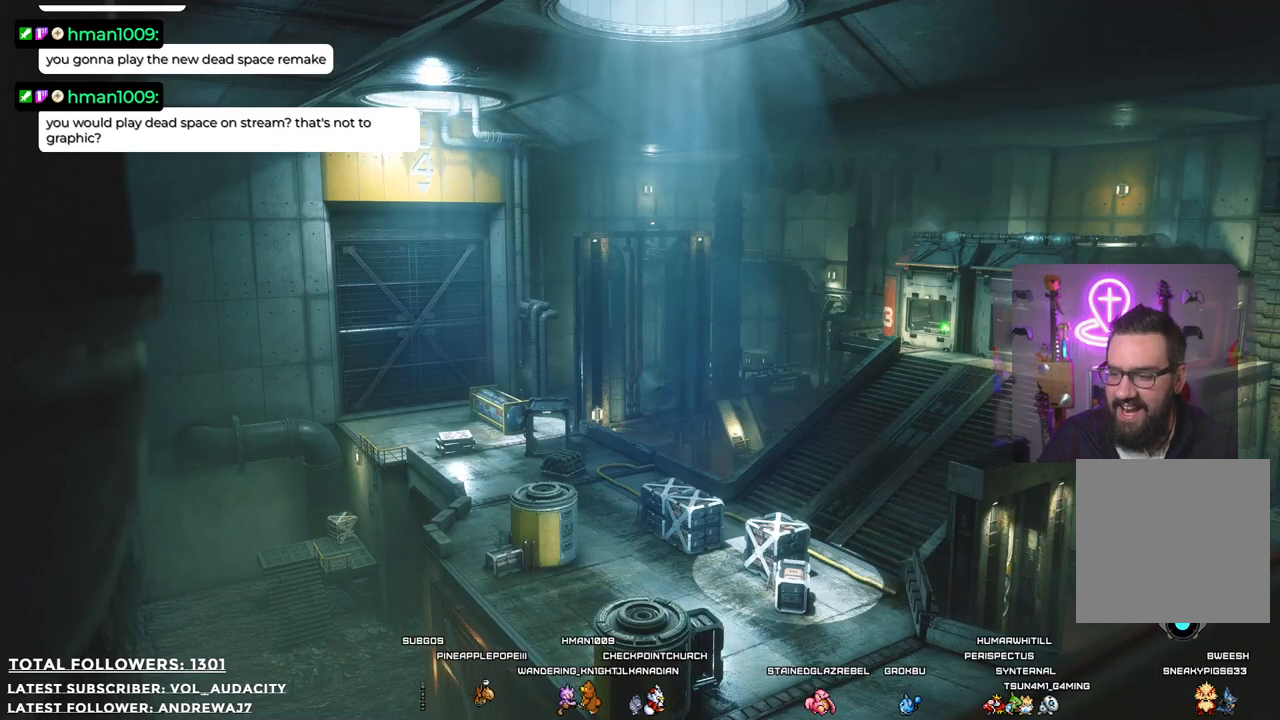
{"buttons": [], "left_stick": "center", "right_stick": "center", "events": []}
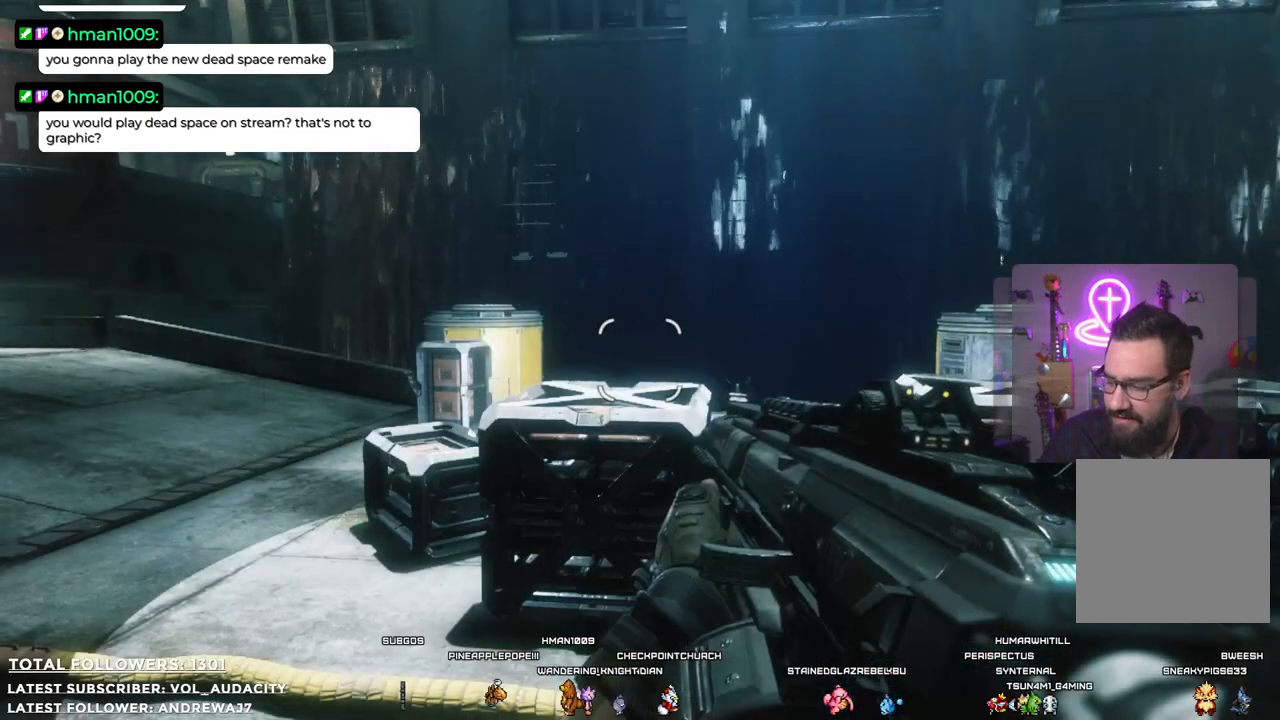
{"buttons": [], "left_stick": "center", "right_stick": "center", "events": []}
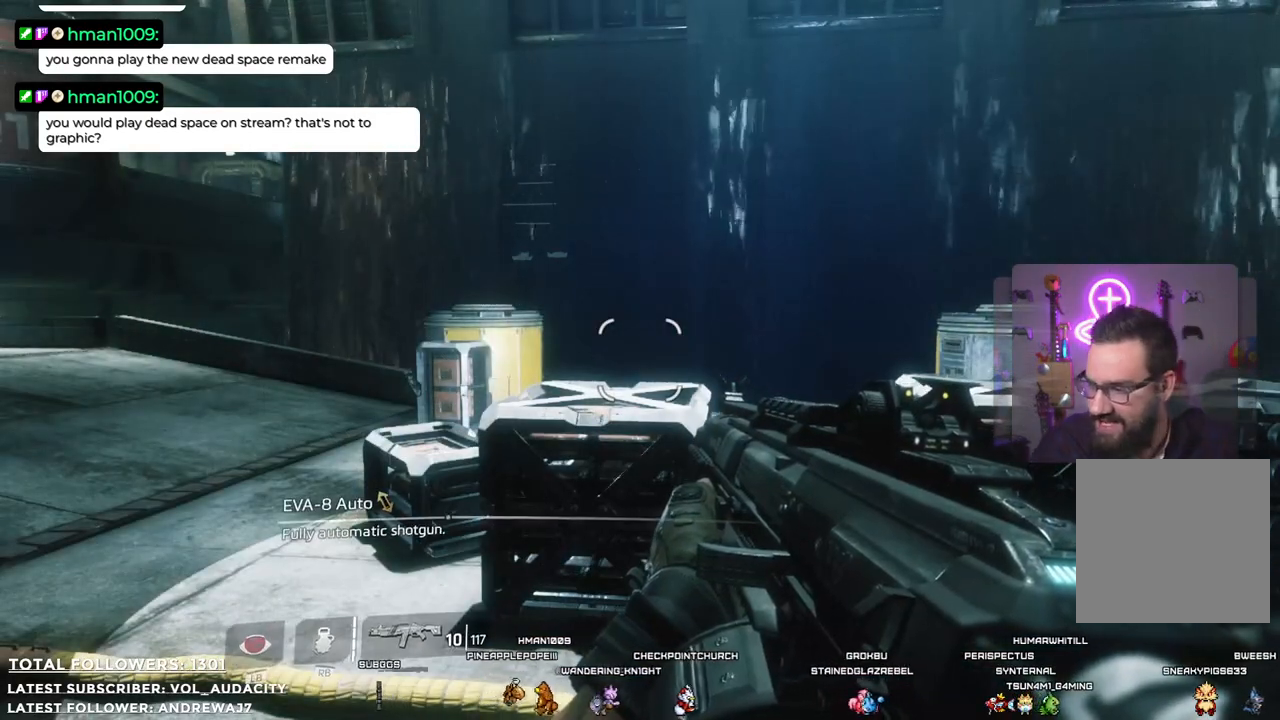
{"buttons": [], "left_stick": "center", "right_stick": "center", "events": []}
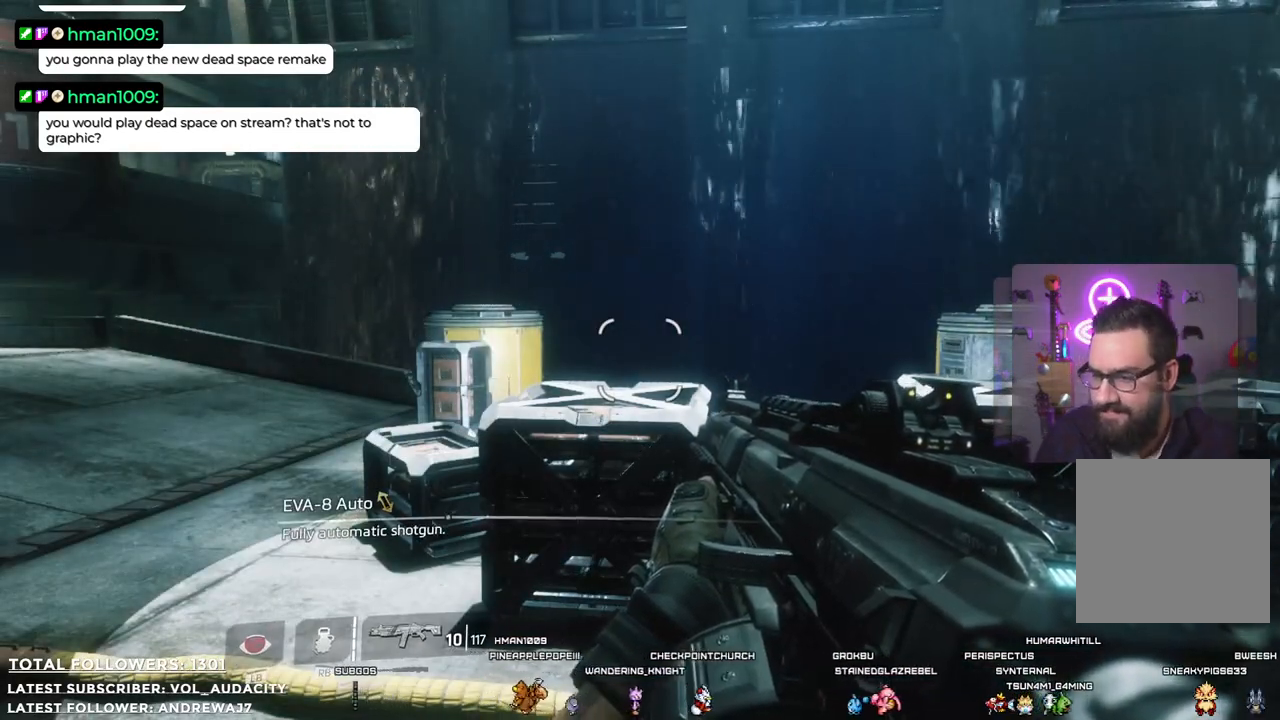
{"buttons": [], "left_stick": "up-left", "right_stick": "down", "events": [[267, "right_stick", "left"], [317, "right_stick", "down"], [418, "left_stick", "up-left"]]}
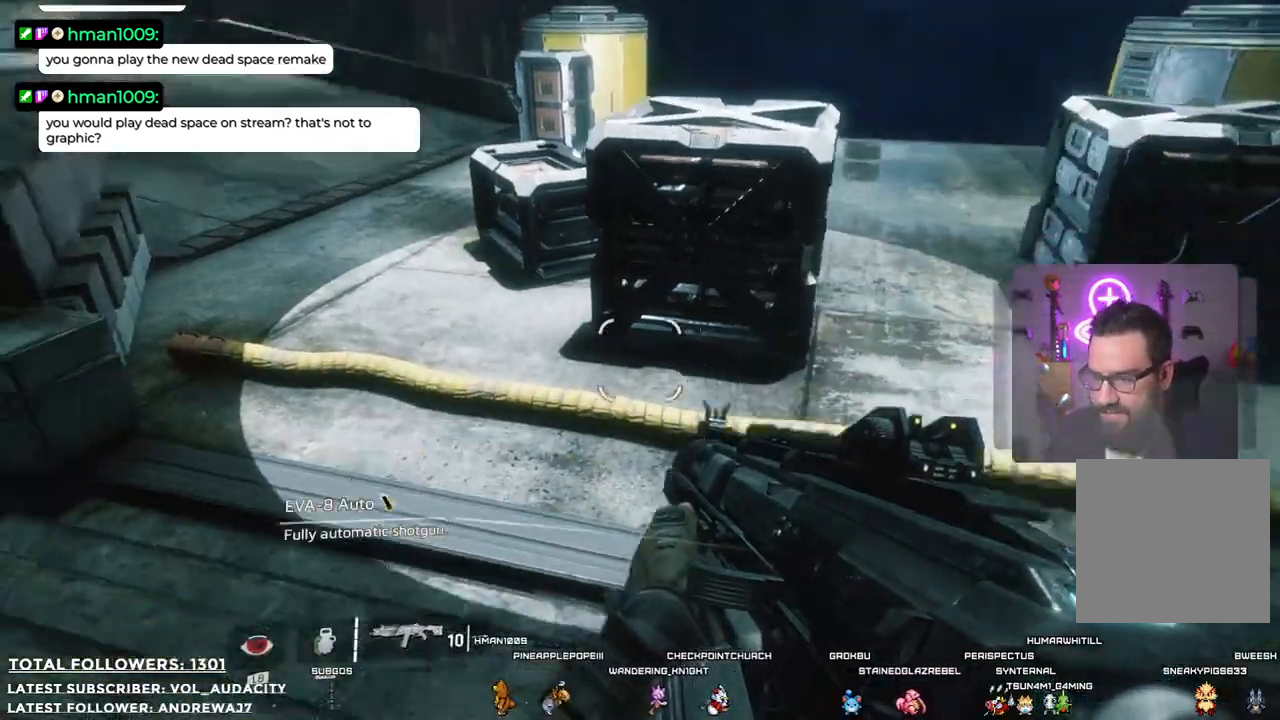
{"buttons": [], "left_stick": "up", "right_stick": "center", "events": [[100, "left_stick", "up"], [100, "right_stick", "center"]]}
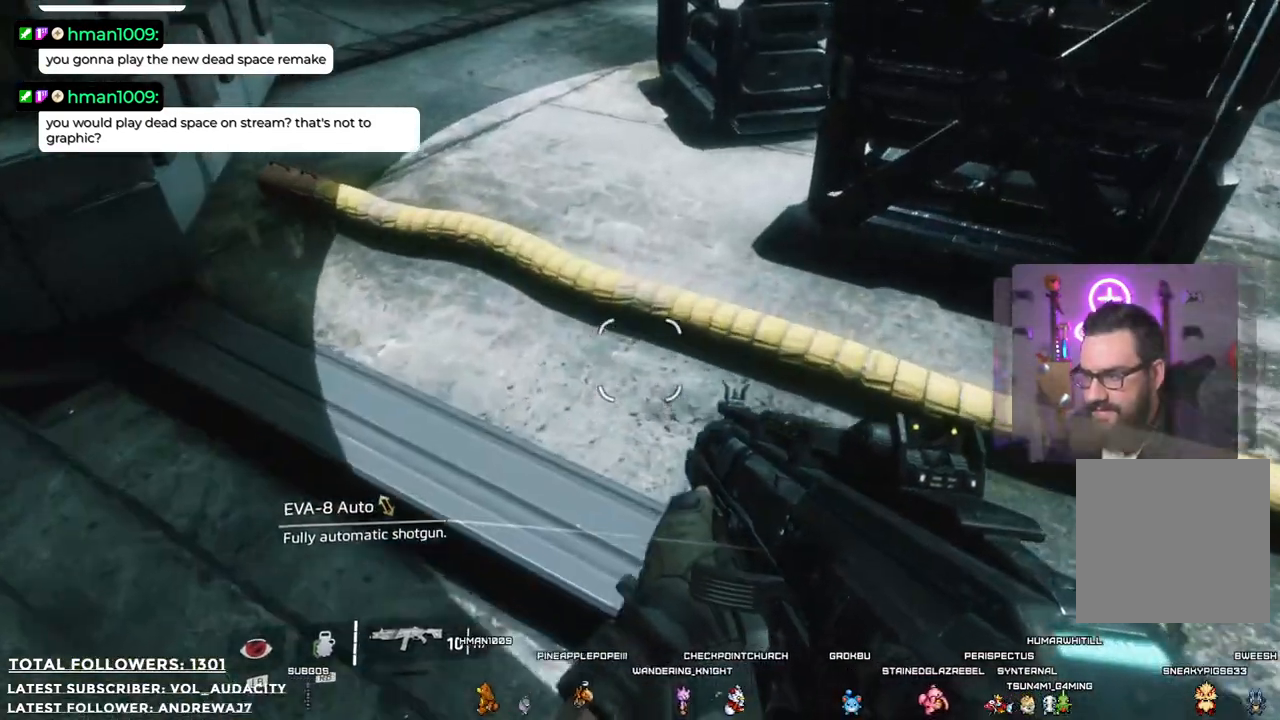
{"buttons": ["L3"], "left_stick": "up", "right_stick": "center", "events": [[17, "right_stick", "up-left"], [301, "right_stick", "center"], [484, "L3", "down"]]}
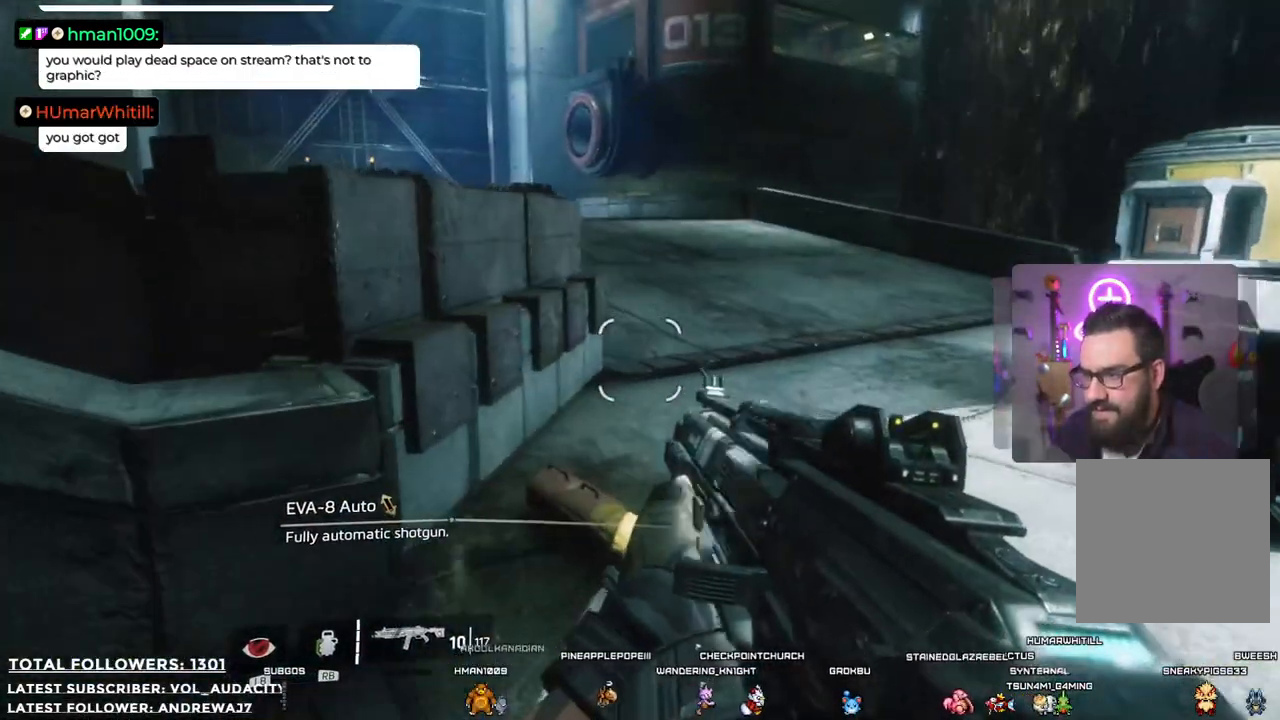
{"buttons": [], "left_stick": "up-right", "right_stick": "left", "events": [[184, "L3", "up"], [317, "right_stick", "left"], [484, "left_stick", "up-right"]]}
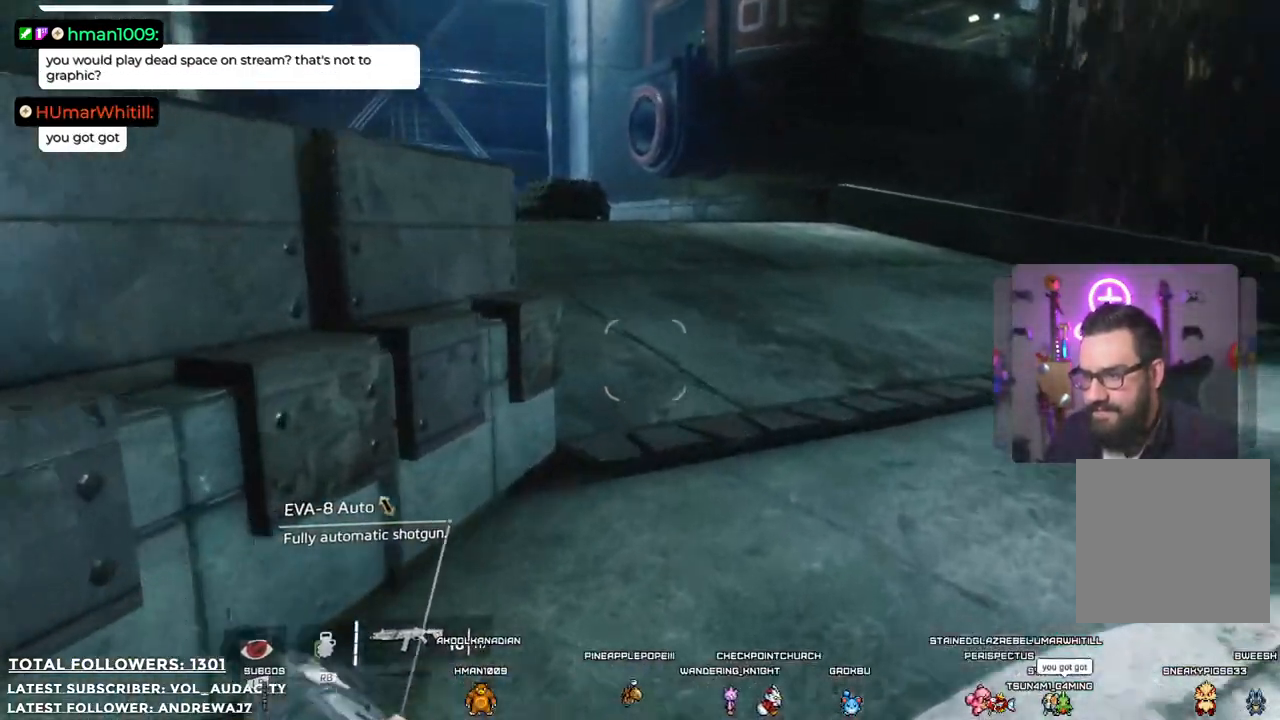
{"buttons": [], "left_stick": "up-right", "right_stick": "center", "events": [[234, "right_stick", "center"]]}
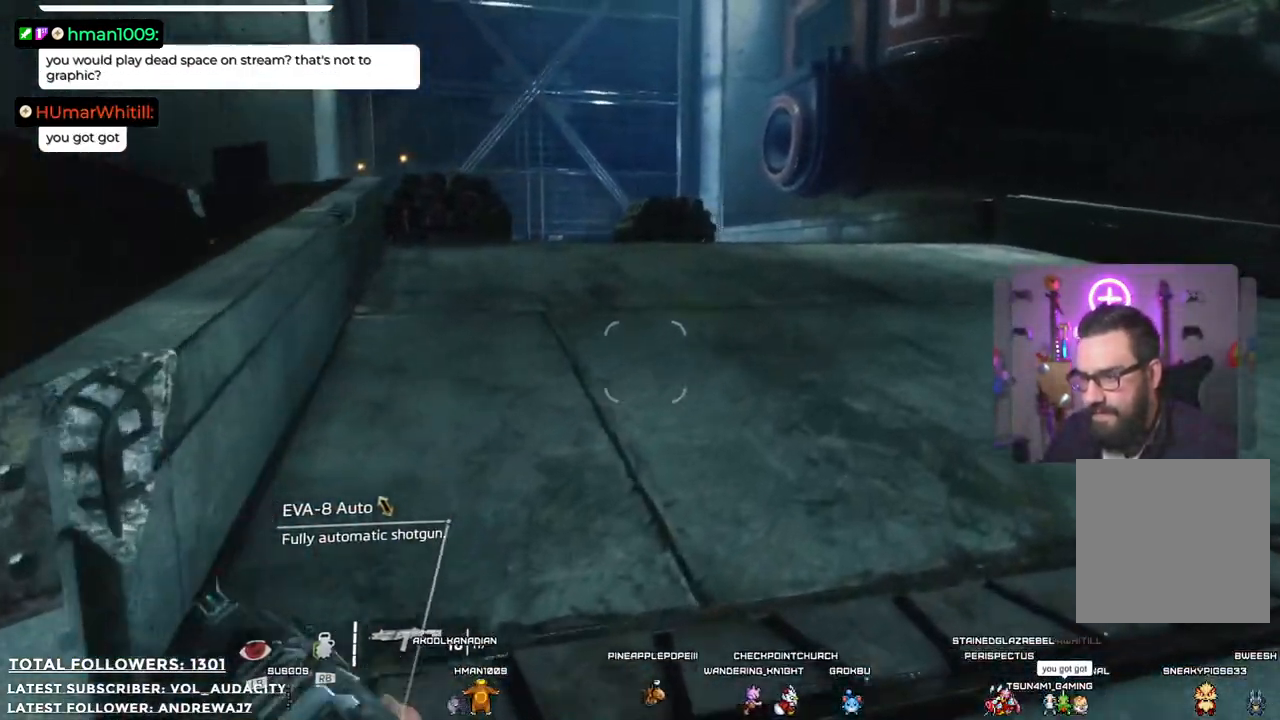
{"buttons": [], "left_stick": "up-right", "right_stick": "left", "events": [[67, "right_stick", "up-left"], [334, "right_stick", "left"]]}
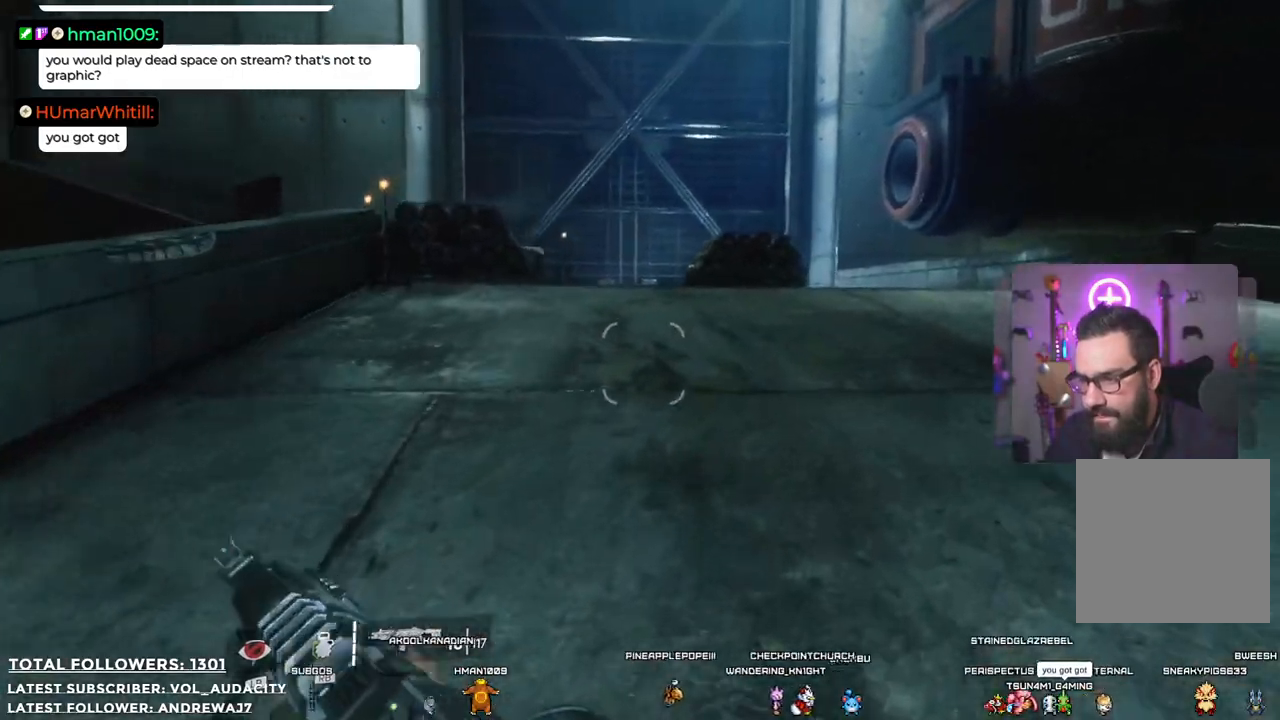
{"buttons": [], "left_stick": "up-right", "right_stick": "center", "events": [[217, "right_stick", "center"]]}
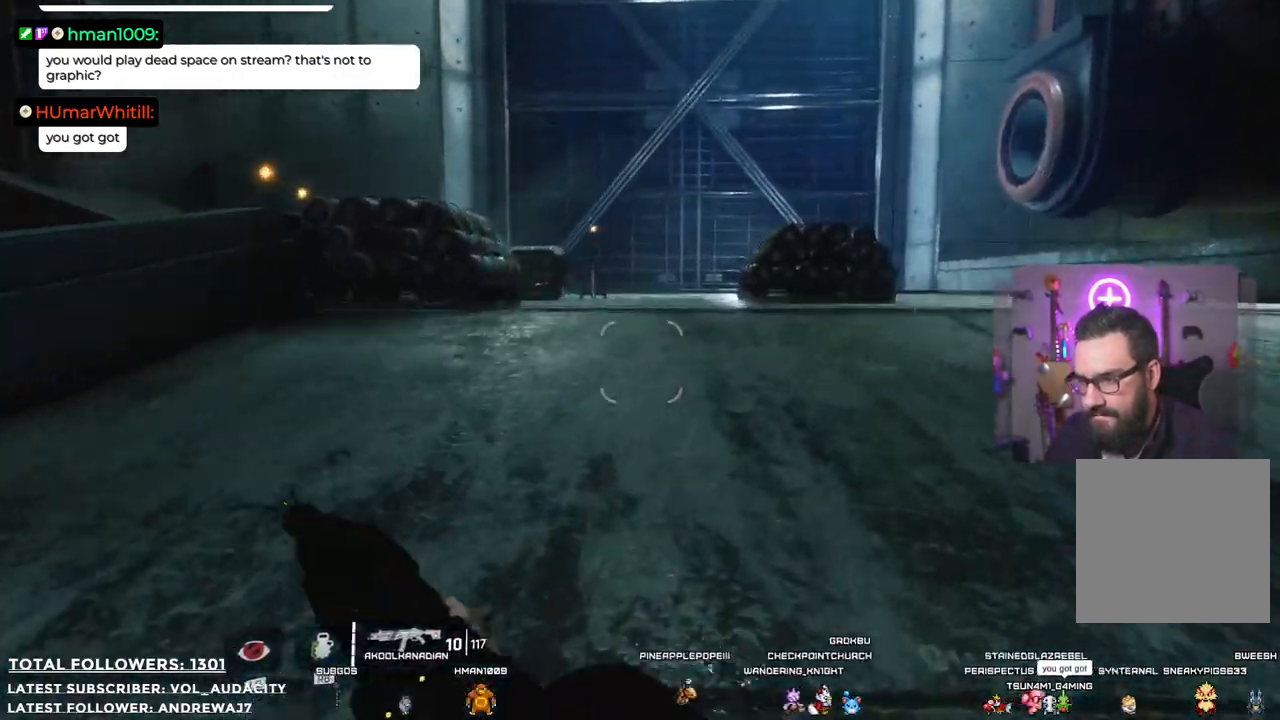
{"buttons": [], "left_stick": "up-right", "right_stick": "left", "events": [[250, "right_stick", "left"]]}
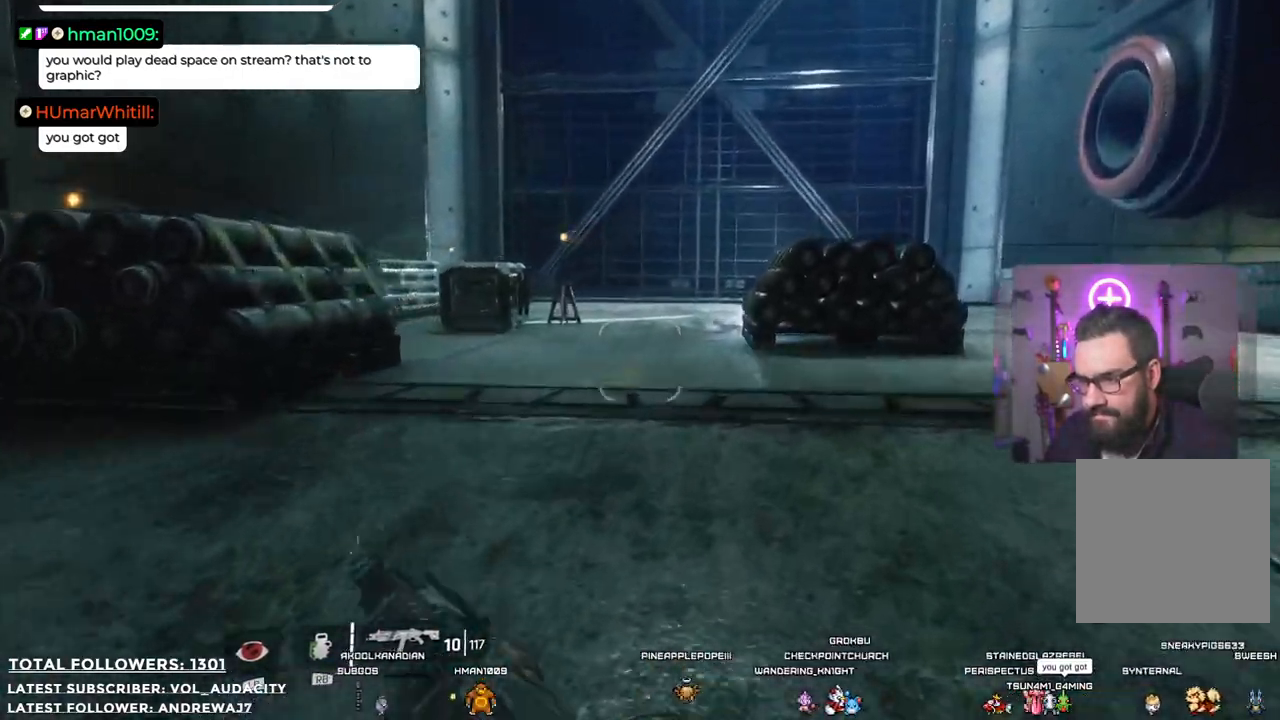
{"buttons": [], "left_stick": "up", "right_stick": "left", "events": [[183, "left_stick", "up"]]}
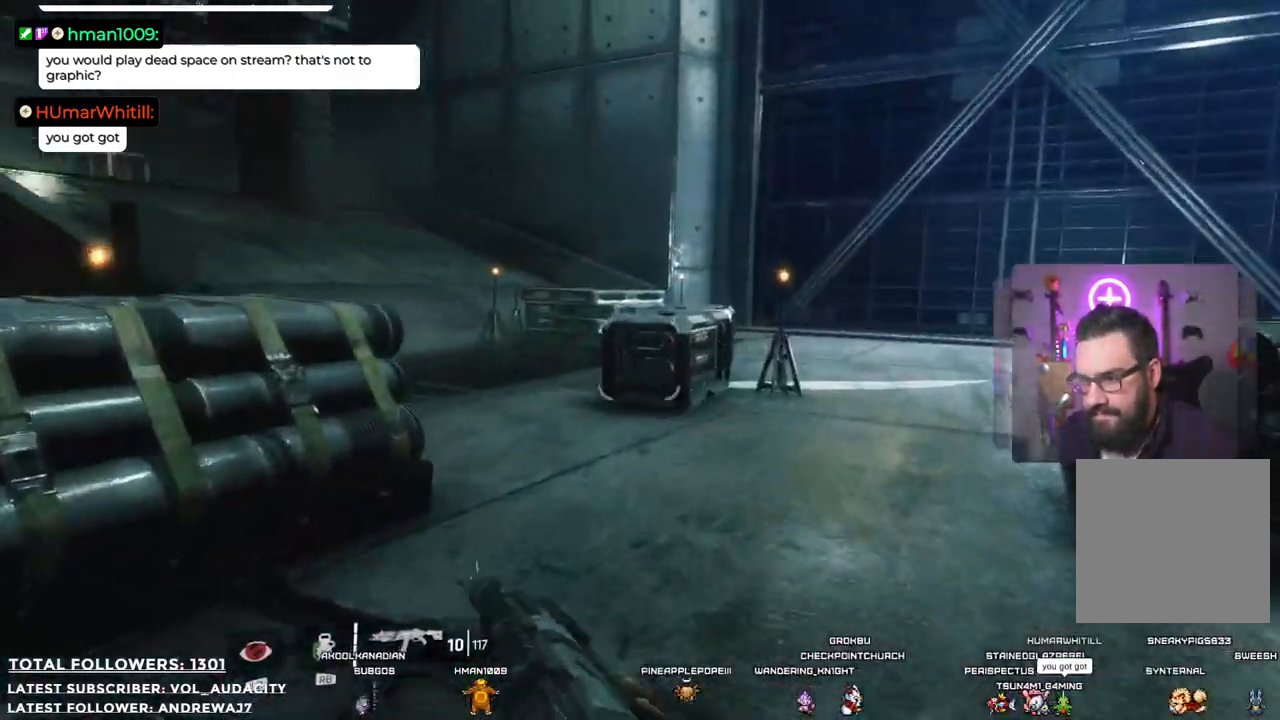
{"buttons": [], "left_stick": "up-right", "right_stick": "center", "events": [[217, "right_stick", "up-left"], [267, "left_stick", "up-right"], [434, "right_stick", "center"]]}
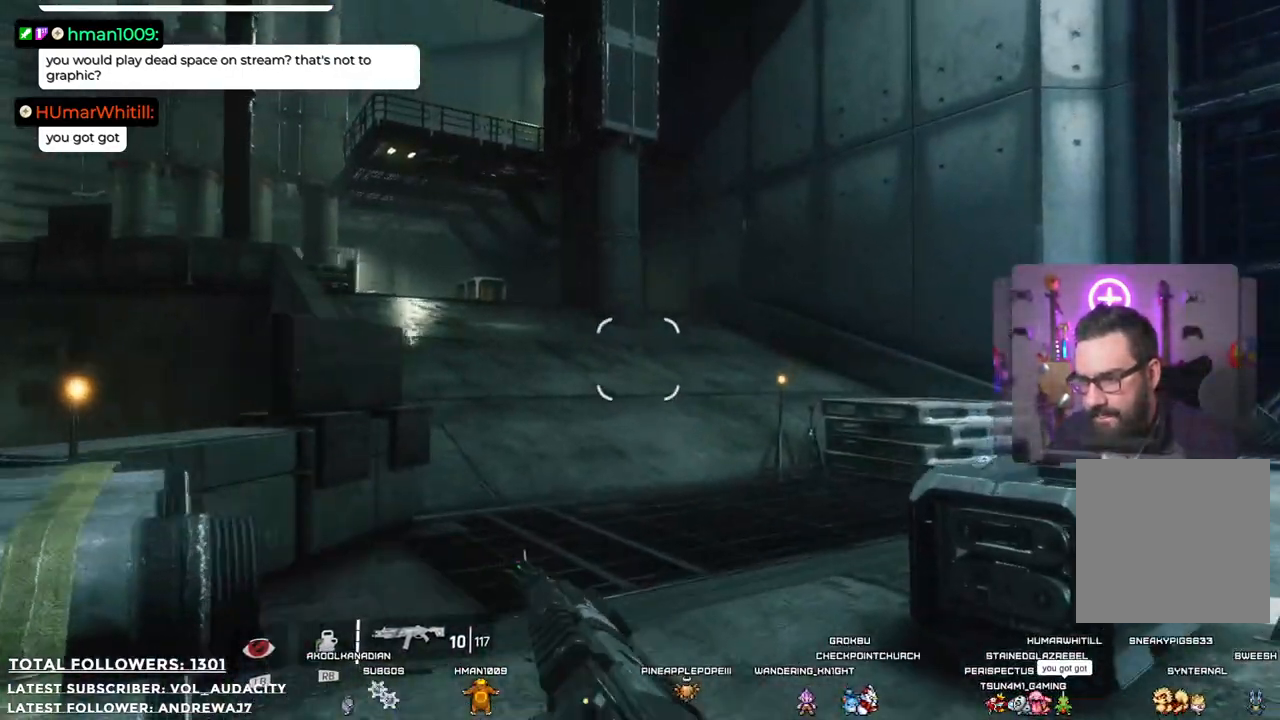
{"buttons": [], "left_stick": "up", "right_stick": "left", "events": [[67, "left_stick", "up"], [368, "right_stick", "left"]]}
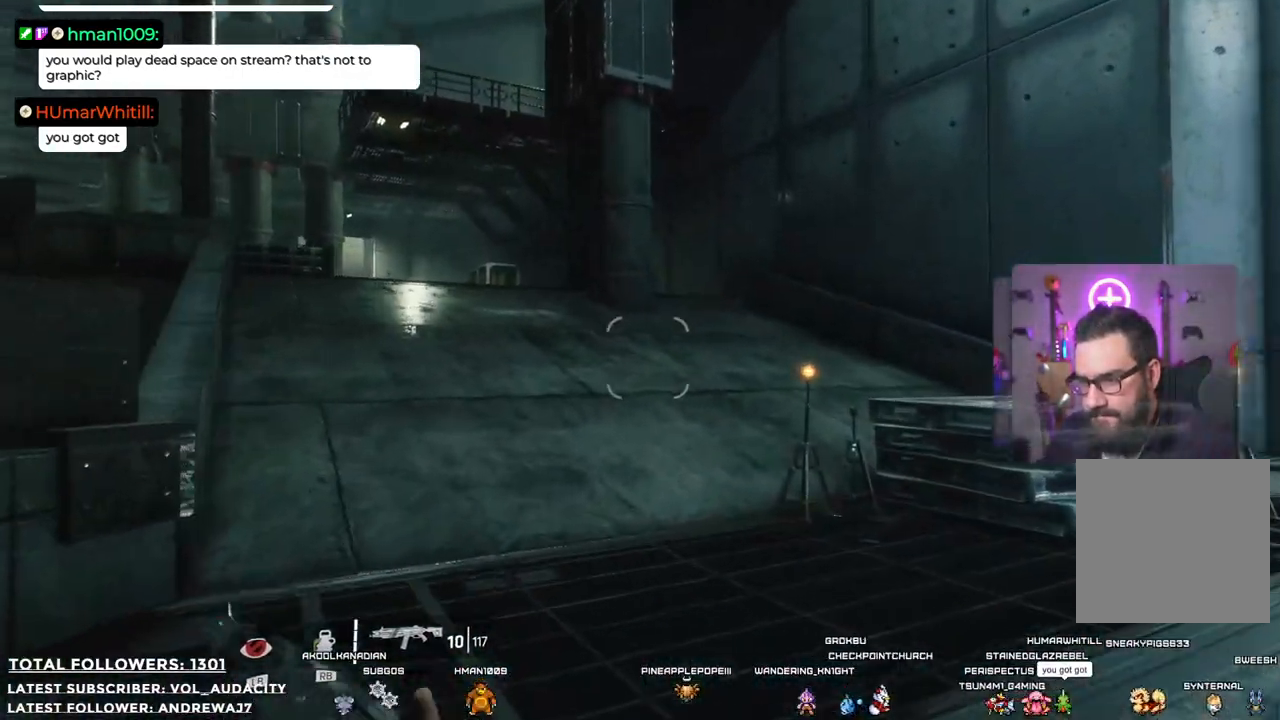
{"buttons": [], "left_stick": "up", "right_stick": "right", "events": [[101, "right_stick", "center"], [501, "right_stick", "right"]]}
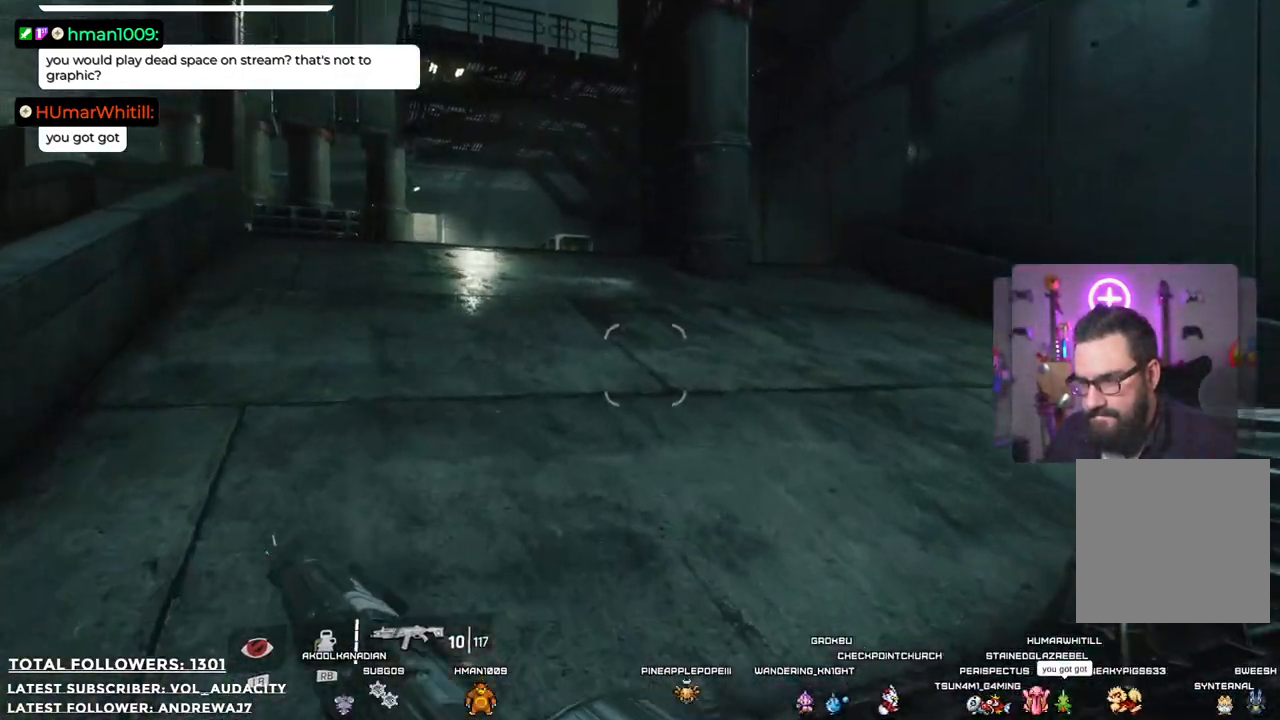
{"buttons": [], "left_stick": "left", "right_stick": "right", "events": [[50, "left_stick", "up-left"], [301, "left_stick", "left"]]}
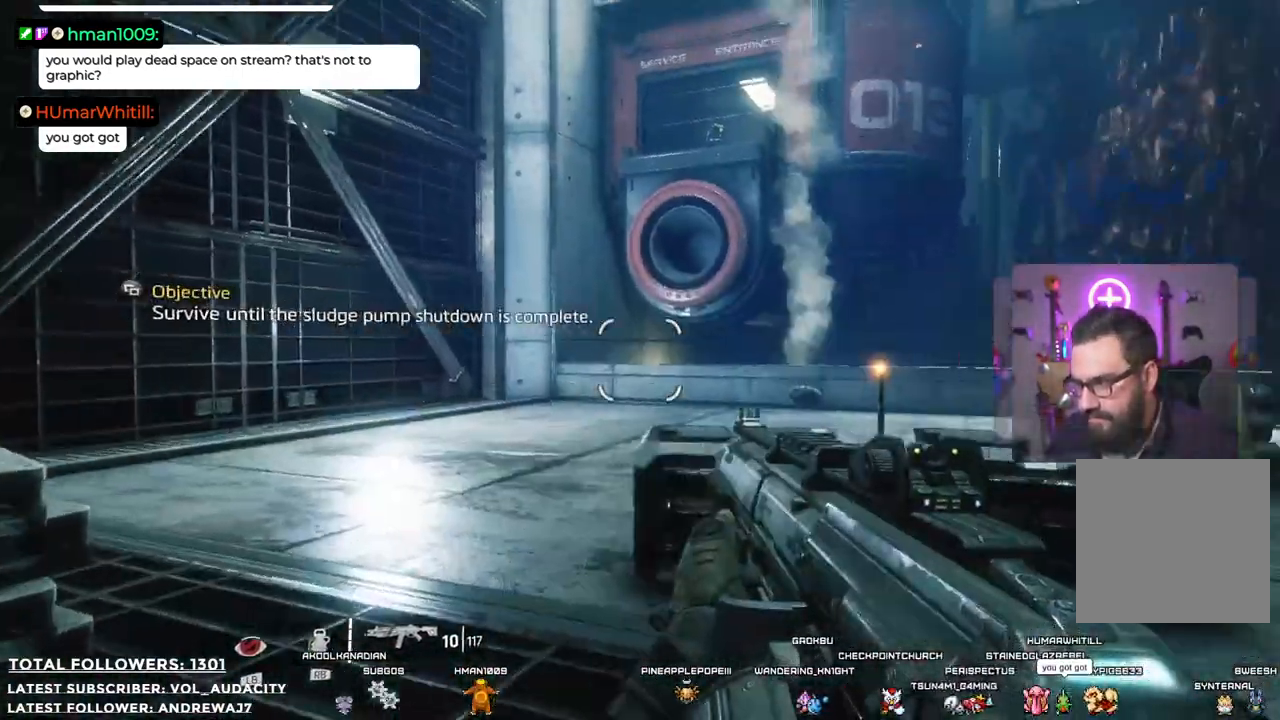
{"buttons": [], "left_stick": "down-left", "right_stick": "center", "events": [[17, "right_stick", "center"], [184, "left_stick", "down-left"]]}
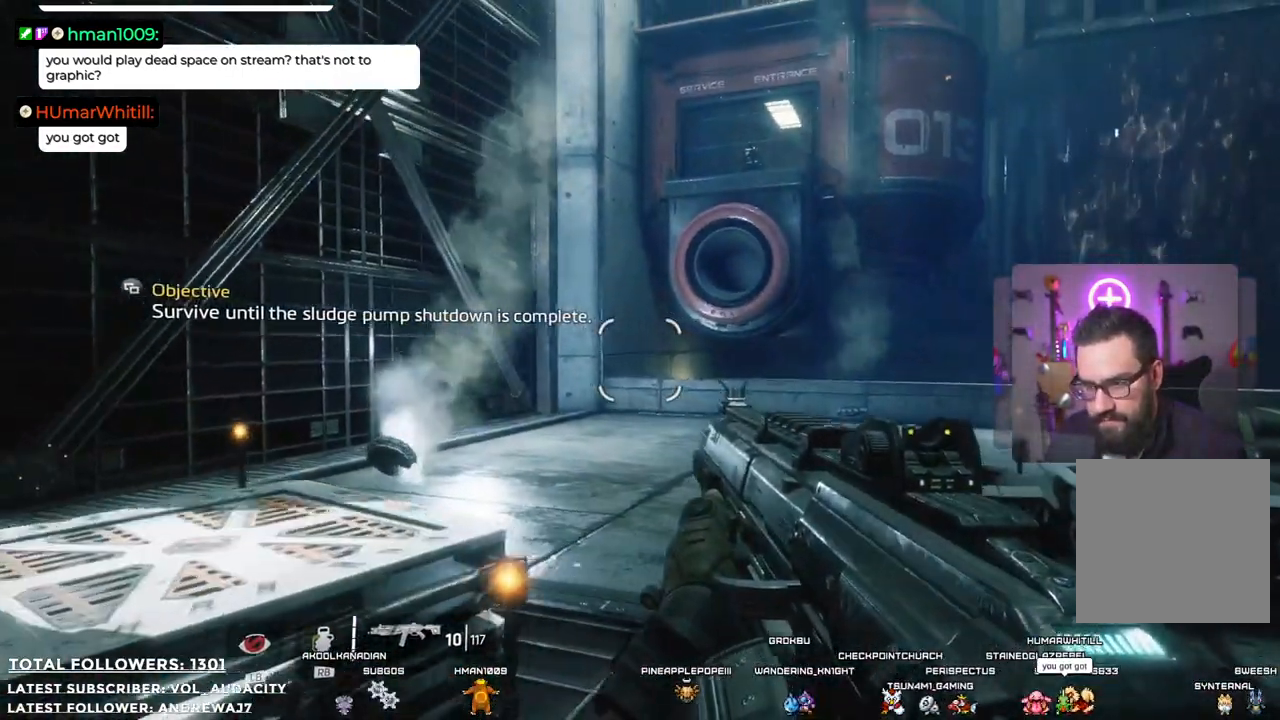
{"buttons": [], "left_stick": "down-left", "right_stick": "center", "events": []}
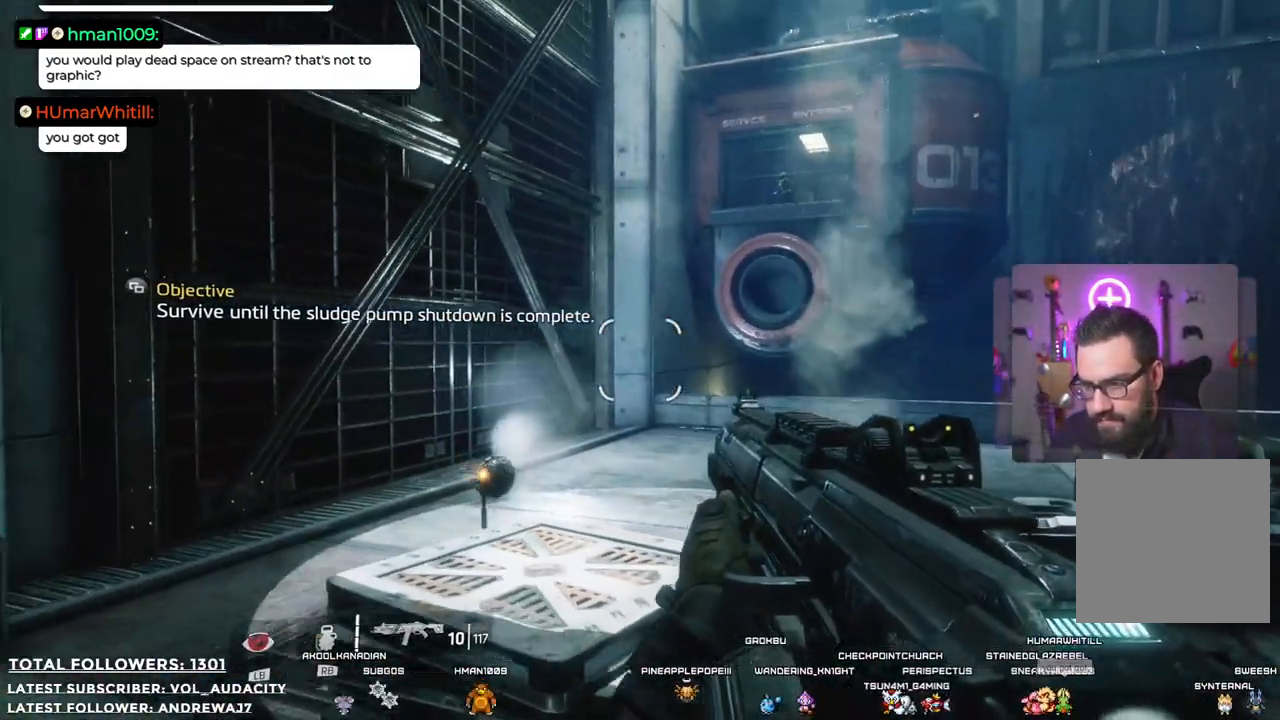
{"buttons": [], "left_stick": "down-left", "right_stick": "center", "events": [[34, "right_stick", "down-right"], [384, "right_stick", "center"]]}